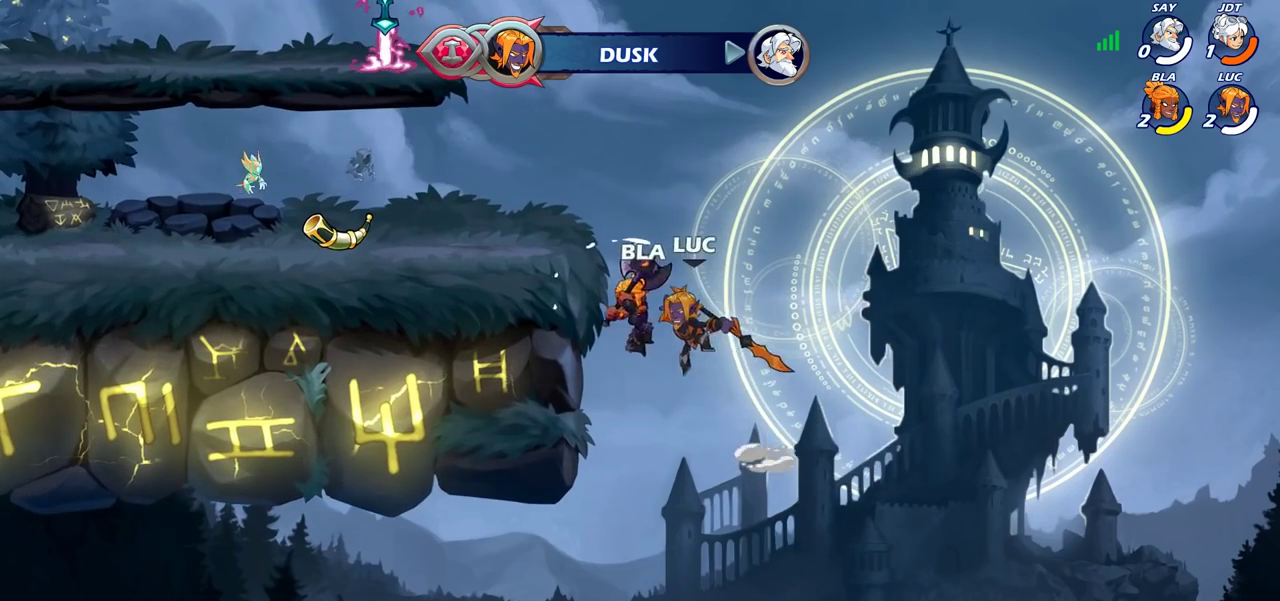
Gameplay with a controller (PlayStation layout); each line is a JSON object with the inputs held at the frame after it (dt_ms = milliseconds from this image to that frame). "events" lists button and stick changes between this image and that frame as [ms after this image, input, new state], when the widget could be followed in between.
{"dt_ms": 700, "buttons": ["CROSS"], "left_stick": "center", "right_stick": "center", "events": [[367, "CIRCLE", "up"], [567, "left_stick", "right"], [700, "CROSS", "down"], [700, "left_stick", "center"]]}
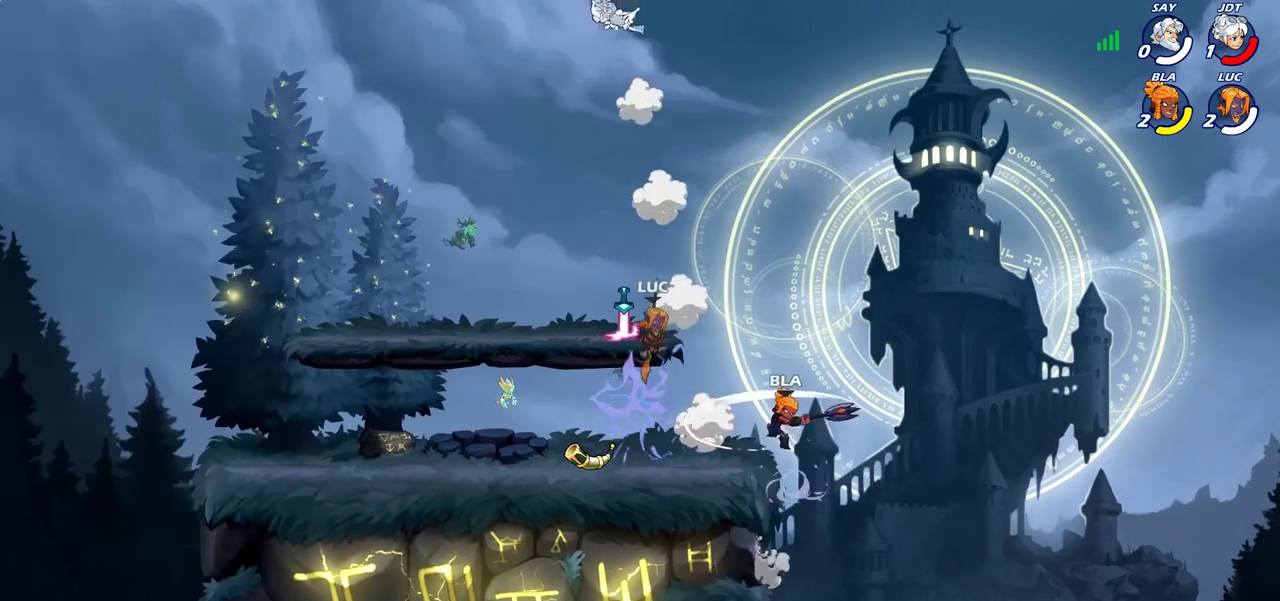
{"dt_ms": 300, "buttons": [], "left_stick": "left", "right_stick": "center", "events": [[167, "CROSS", "up"], [167, "left_stick", "left"]]}
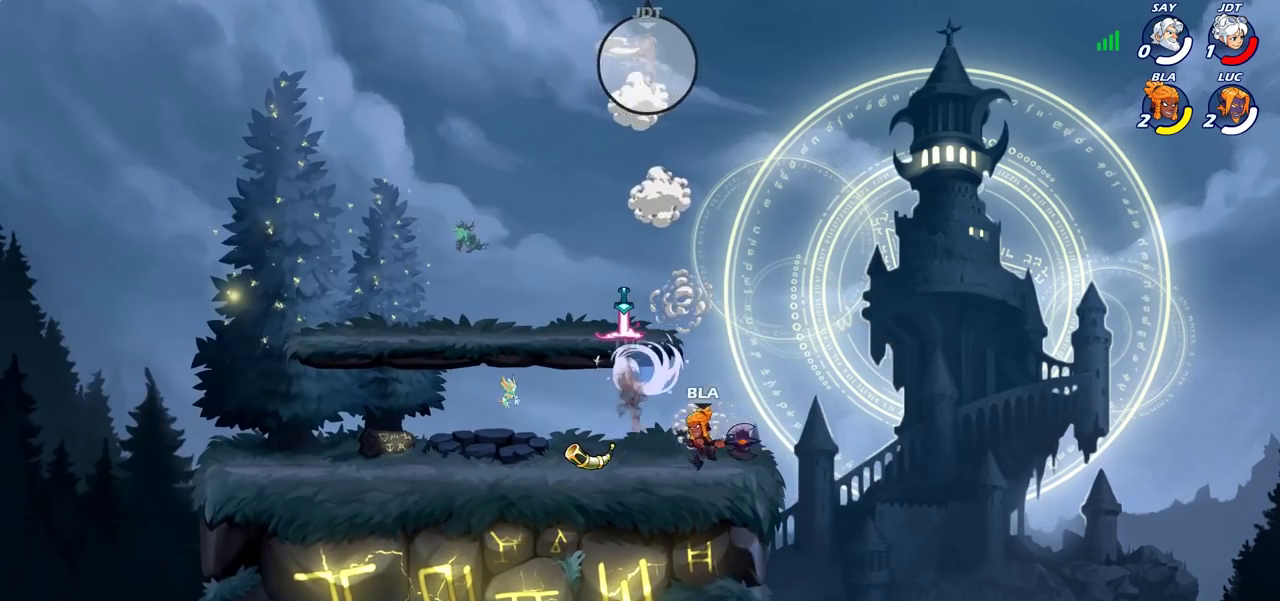
{"dt_ms": 600, "buttons": [], "left_stick": "down-right", "right_stick": "center"}
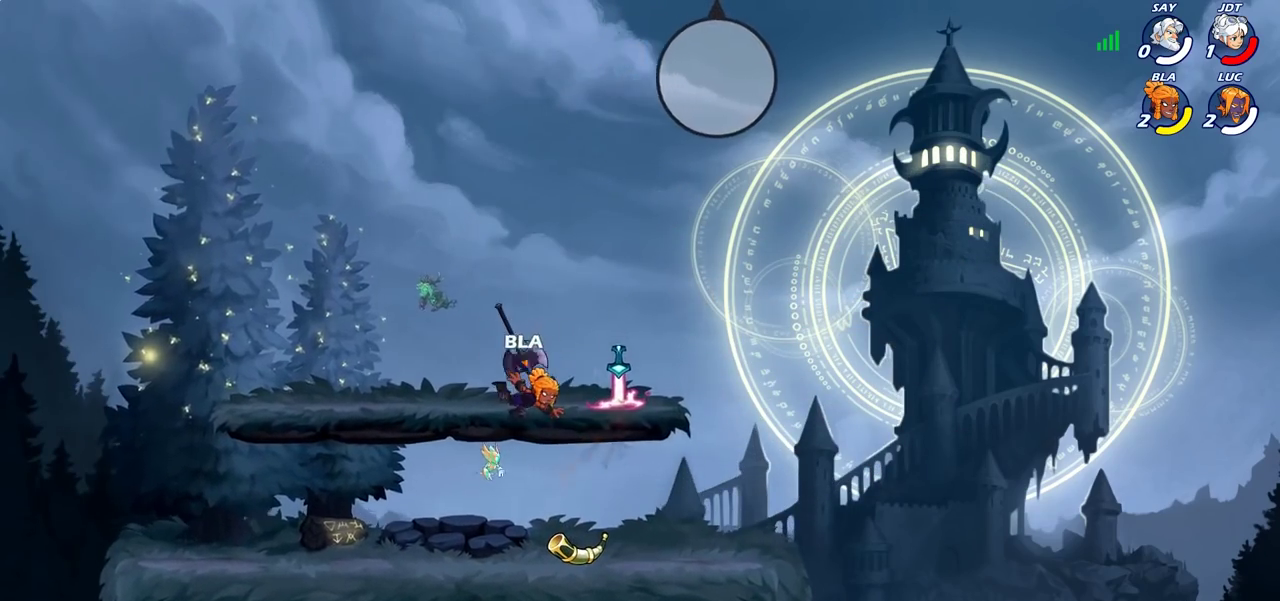
{"dt_ms": 600, "buttons": [], "left_stick": "center", "right_stick": "center"}
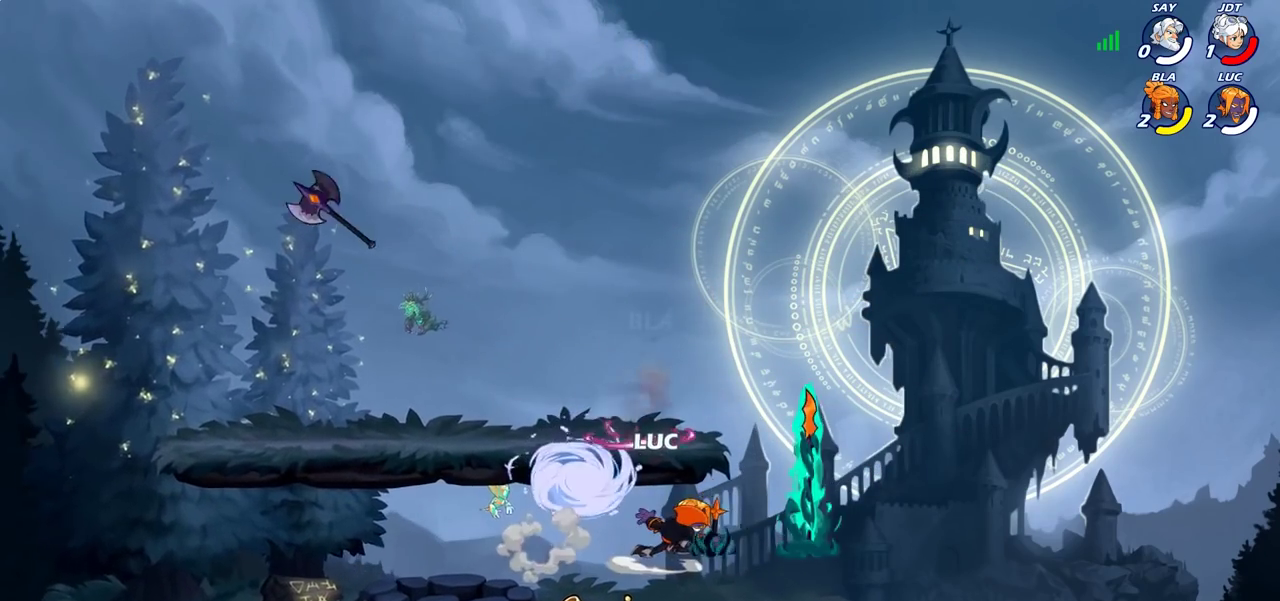
{"dt_ms": 300, "buttons": [], "left_stick": "center", "right_stick": "center", "events": []}
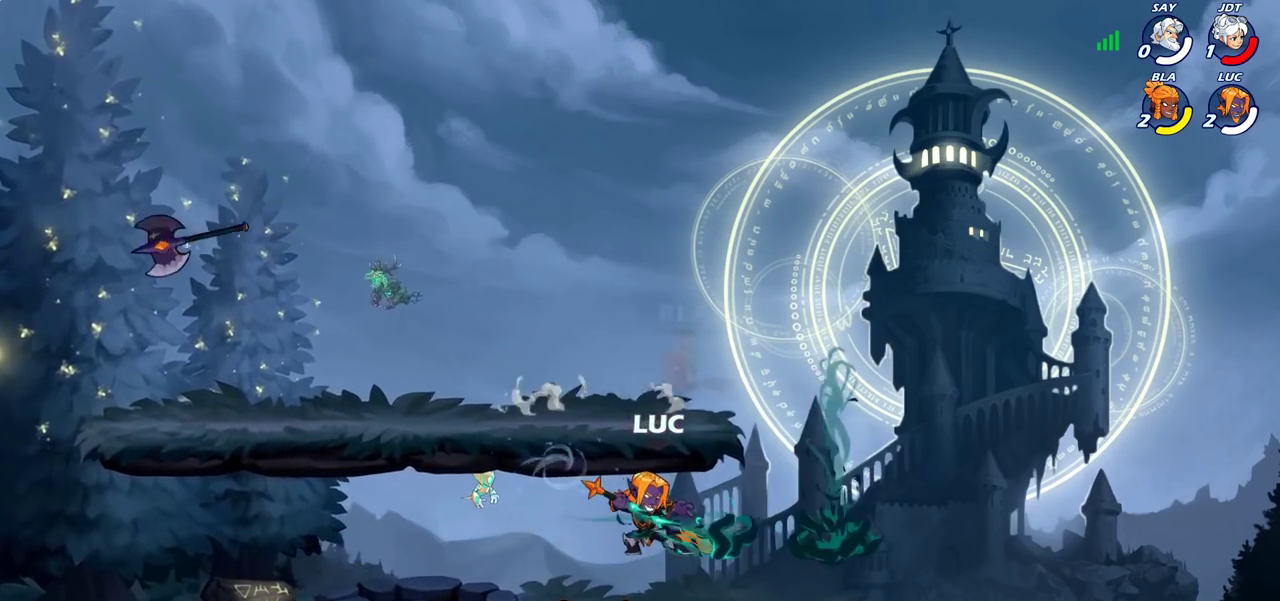
{"dt_ms": 400, "buttons": ["SQUARE"], "left_stick": "left", "right_stick": "center", "events": [[83, "left_stick", "left"], [383, "SQUARE", "down"]]}
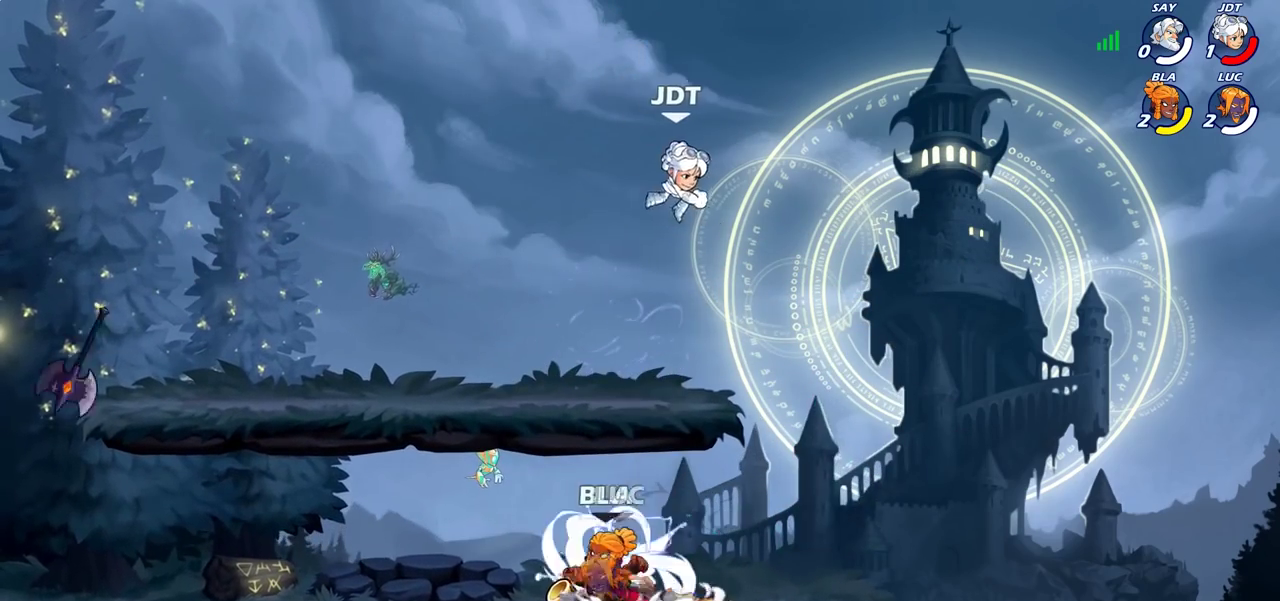
{"dt_ms": 700, "buttons": [], "left_stick": "center", "right_stick": "center", "events": [[100, "SQUARE", "up"], [333, "left_stick", "center"]]}
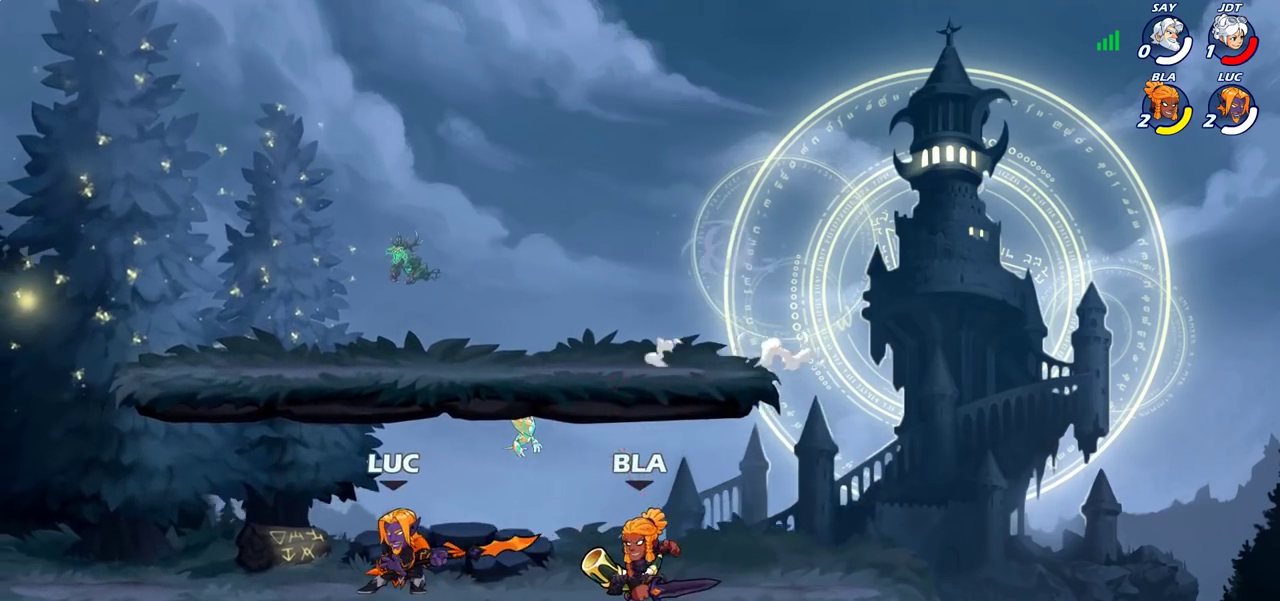
{"dt_ms": 600, "buttons": [], "left_stick": "center", "right_stick": "center", "events": [[17, "left_stick", "right"], [250, "R2", "down"], [350, "R2", "up"], [367, "left_stick", "down"], [400, "SQUARE", "down"], [433, "left_stick", "down-left"], [500, "SQUARE", "up"], [567, "left_stick", "center"]]}
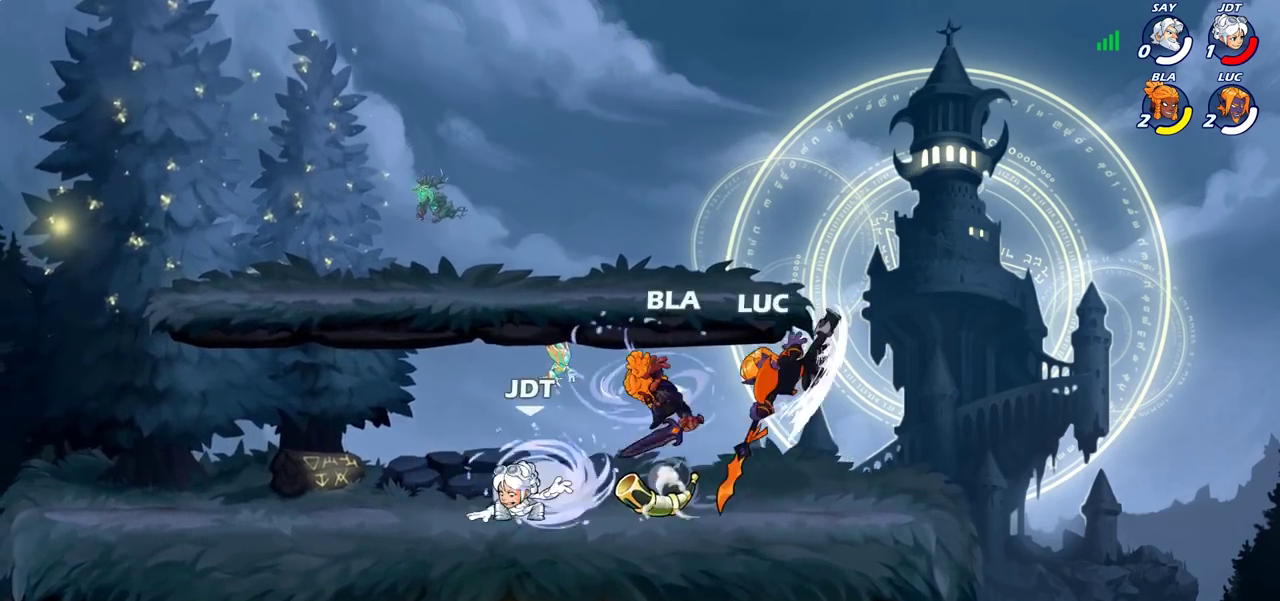
{"dt_ms": 300, "buttons": [], "left_stick": "left", "right_stick": "center", "events": [[250, "left_stick", "left"]]}
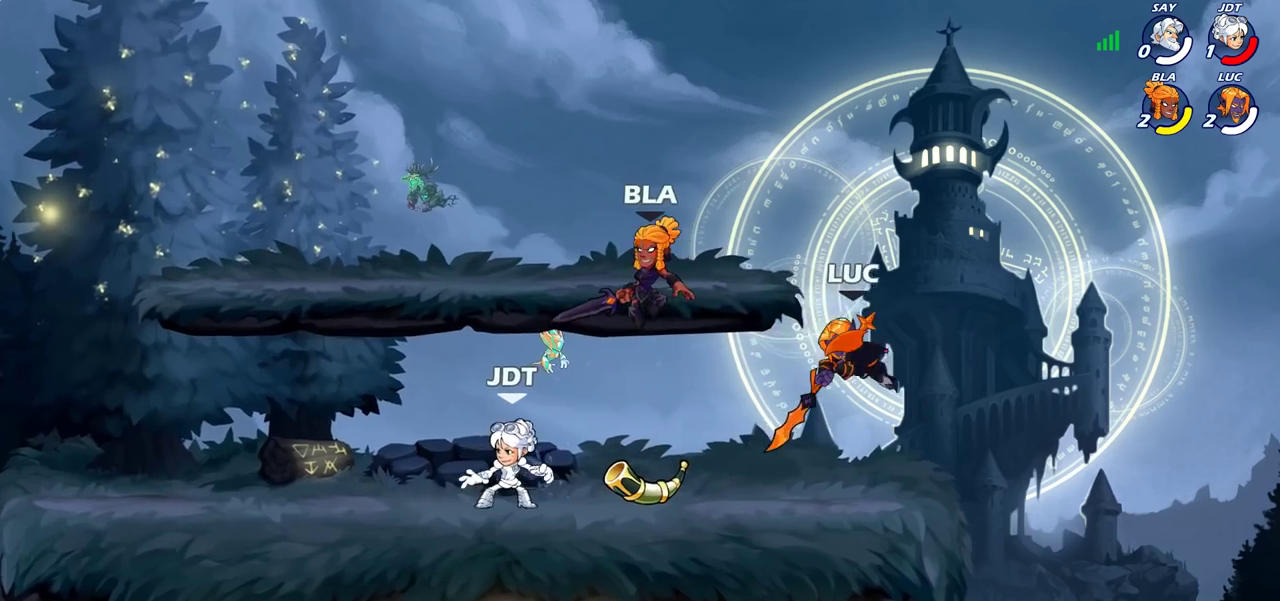
{"dt_ms": 400, "buttons": ["SQUARE"], "left_stick": "left", "right_stick": "center", "events": [[233, "CROSS", "down"], [350, "CROSS", "up"], [383, "SQUARE", "down"]]}
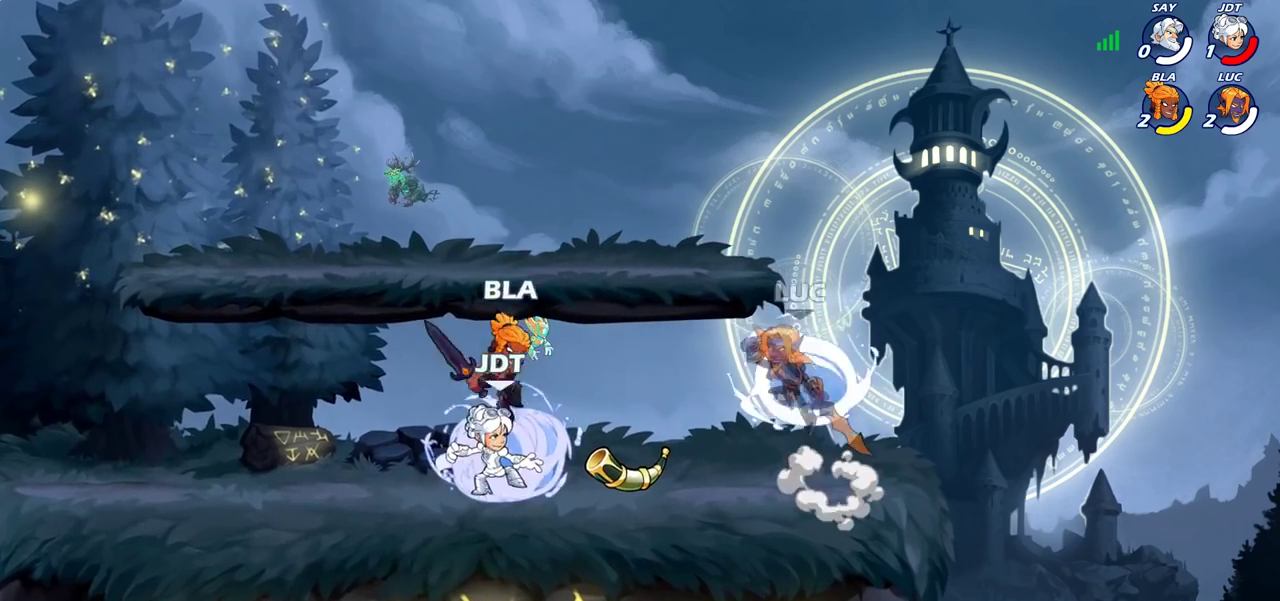
{"dt_ms": 700, "buttons": [], "left_stick": "down-right", "right_stick": "center", "events": [[67, "SQUARE", "up"], [83, "left_stick", "center"], [283, "left_stick", "right"], [567, "left_stick", "down-right"]]}
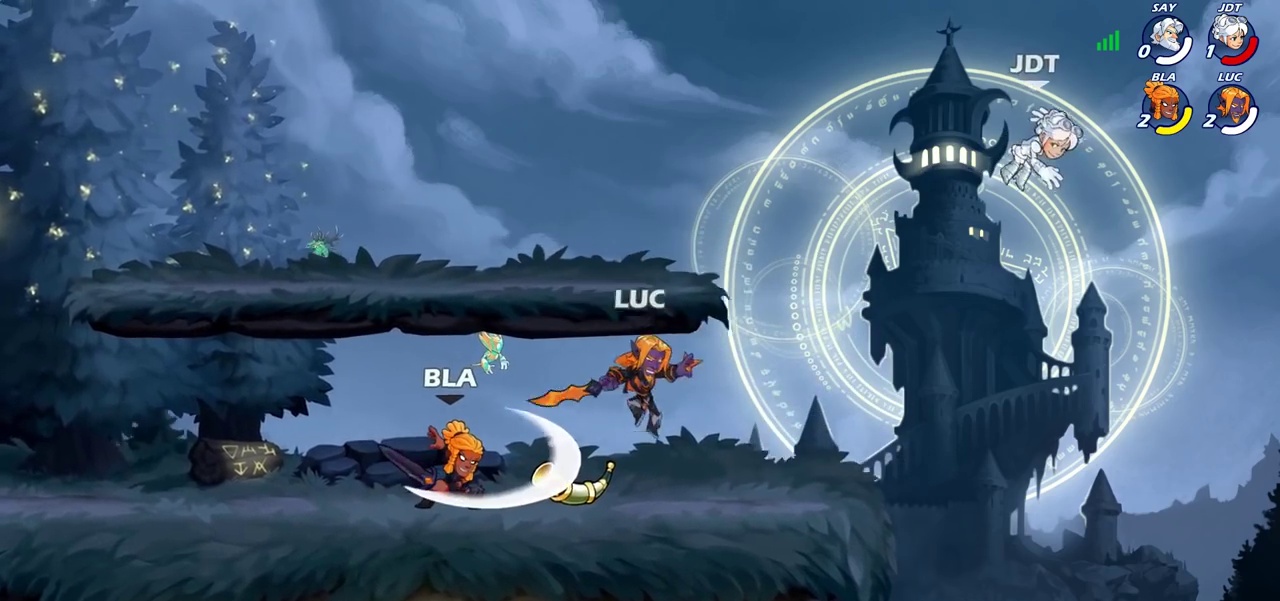
{"dt_ms": 400, "buttons": [], "left_stick": "center", "right_stick": "center"}
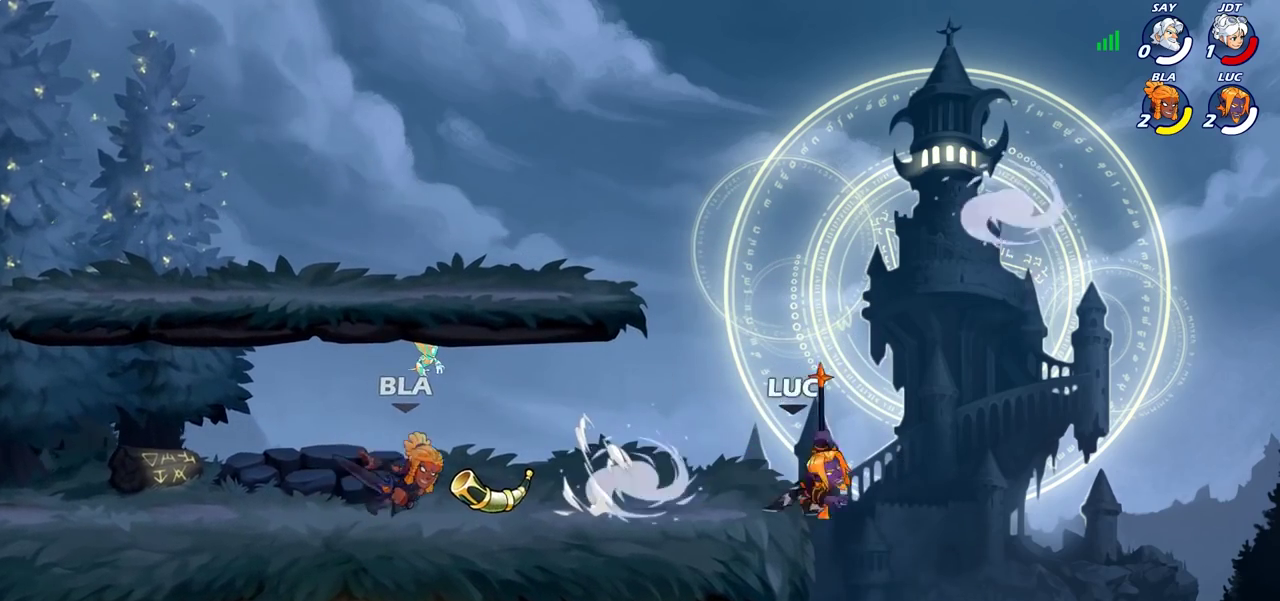
{"dt_ms": 600, "buttons": ["SQUARE"], "left_stick": "left", "right_stick": "center", "events": [[433, "left_stick", "left"], [517, "CROSS", "down"], [550, "SQUARE", "down"], [583, "CROSS", "up"]]}